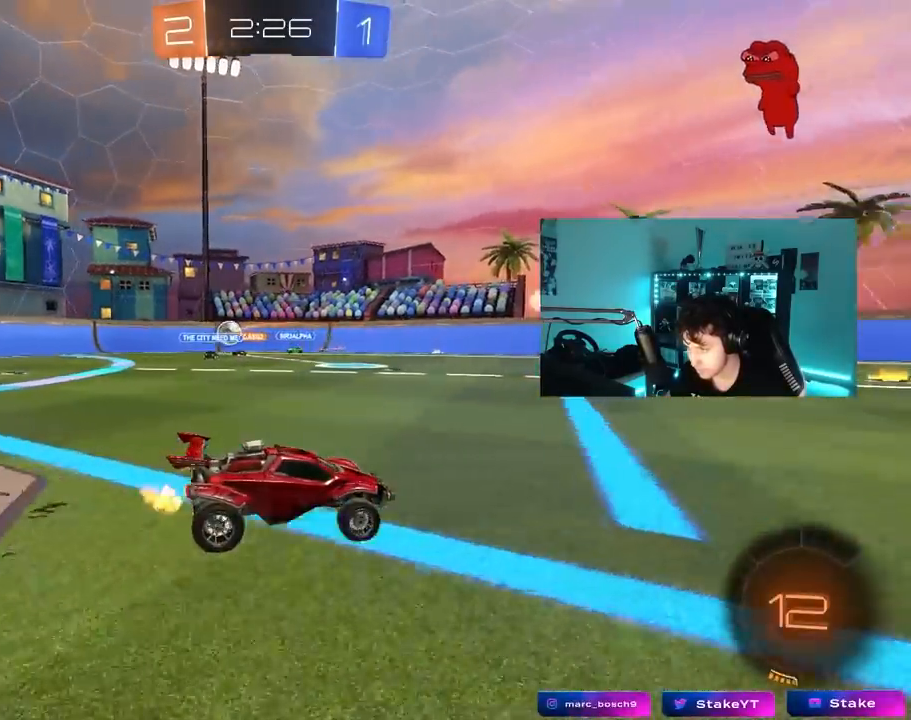
Gameplay with keyboard and mouse; each line is a JSON object with the keys and mouse buttons held at the frame after it. "events" lists presses ("down") and releases ("up") of "1", "2", "3", "4", "5", "a", "alt", "c", "caps_lock", "ctrl", "d", "e", "f", "g", "q", "r", "s", "shift", "space", "t", "tab", "v", "w", "x", "z", "mouse_left", "mouse_wheel" and "mouse_right" between this image and that frame as [ms after this image, input, new state], when the widget could be followed in between. "mouse_left", "mouse_wheel", "mouse_right" = the "left", "wheel", "right" buttons of the "mouse" list. No other keys are recorded. "wheel" means that the mouse wheel is clicked or scrolled. "mouse_move" is the direction in which the mouse moves at that frame (one of eight, or "still"), when it could be read.
{"keys": ["a", "s", "shift"], "mouse": ["left", "right"], "mouse_move": "still", "events": [[17, "a", "down"], [67, "mouse_left", "down"], [100, "a", "up"], [133, "mouse_right", "down"], [200, "a", "down"], [200, "shift", "down"], [350, "s", "down"], [350, "w", "up"]]}
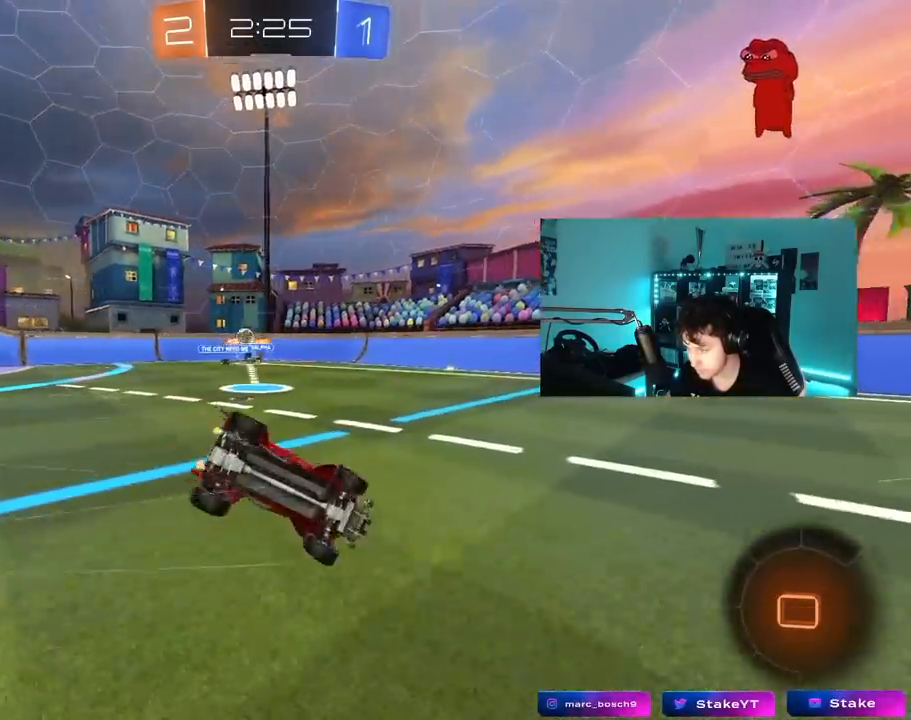
{"keys": ["a", "shift"], "mouse": [], "mouse_move": "still", "events": [[33, "mouse_right", "up"], [33, "space", "down"], [167, "s", "up"], [217, "mouse_left", "up"], [267, "s", "down"], [267, "space", "up"], [450, "s", "up"]]}
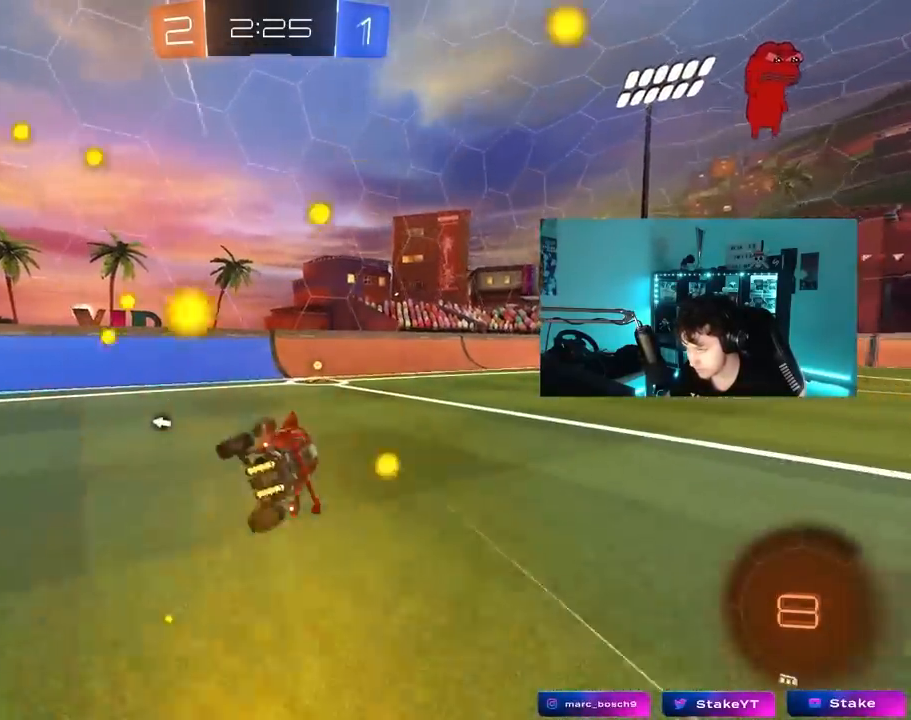
{"keys": ["d", "shift", "space", "w"], "mouse": [], "mouse_move": "still", "events": [[50, "shift", "up"], [133, "a", "up"], [133, "w", "down"], [183, "d", "down"], [367, "d", "up"], [417, "d", "down"], [417, "shift", "down"], [417, "space", "down"]]}
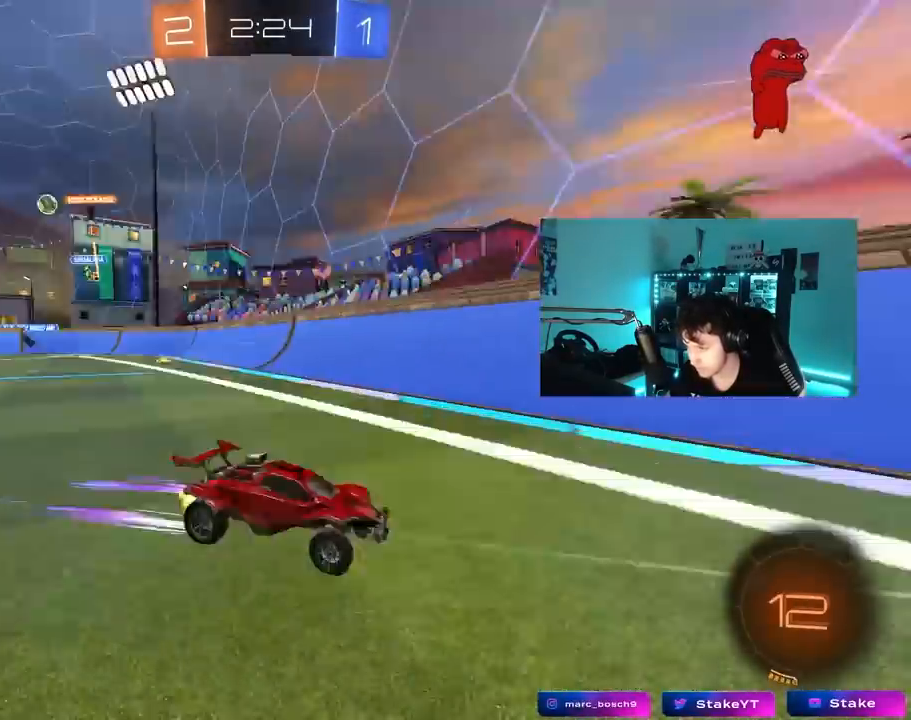
{"keys": ["d", "w"], "mouse": ["left"], "mouse_move": "still", "events": [[67, "space", "up"], [117, "shift", "up"], [200, "mouse_left", "down"]]}
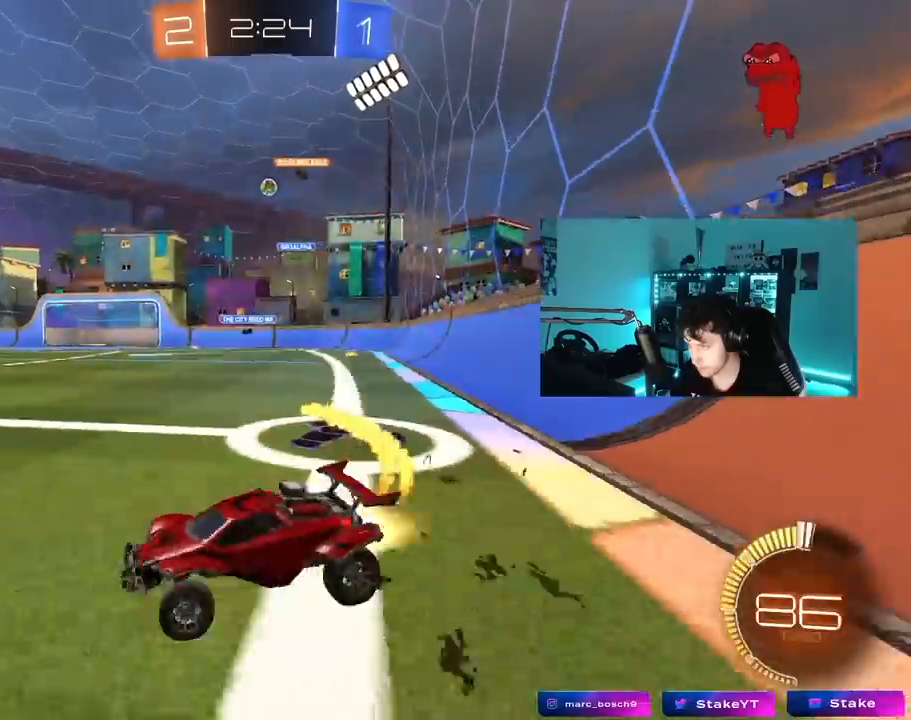
{"keys": ["w"], "mouse": ["left"], "mouse_move": "still", "events": [[317, "d", "up"]]}
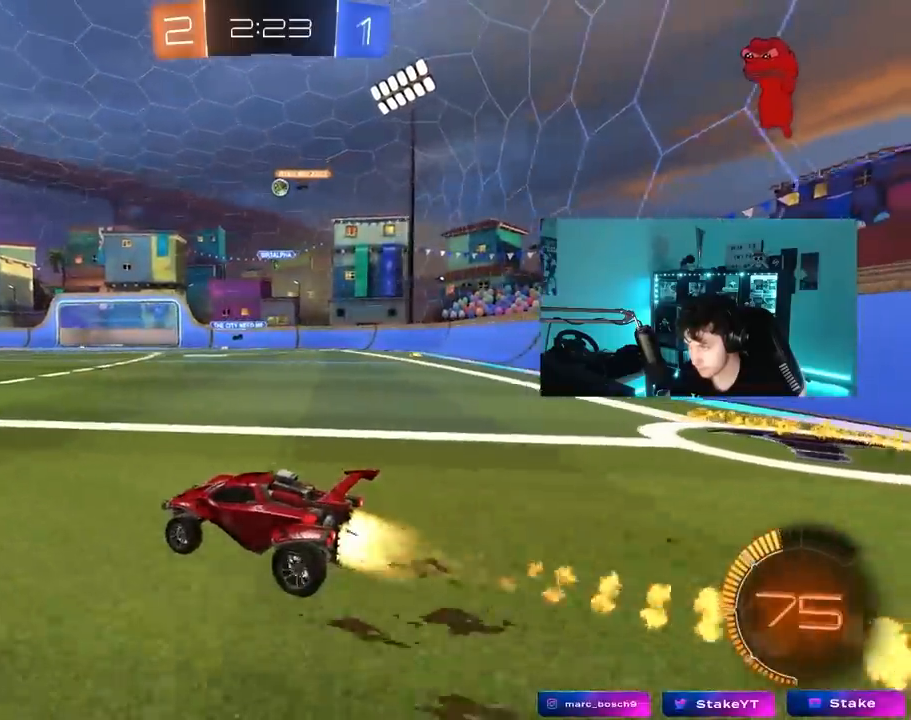
{"keys": ["w"], "mouse": [], "mouse_move": "still", "events": [[133, "a", "down"], [133, "mouse_left", "up"], [333, "a", "up"]]}
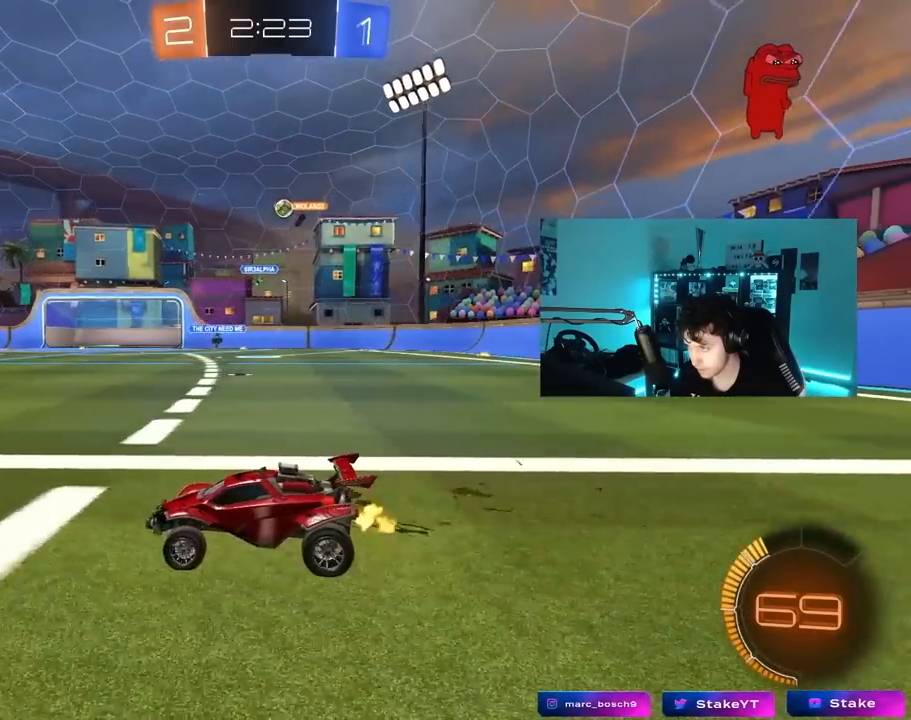
{"keys": ["w"], "mouse": [], "mouse_move": "still", "events": [[200, "d", "down"], [383, "d", "up"]]}
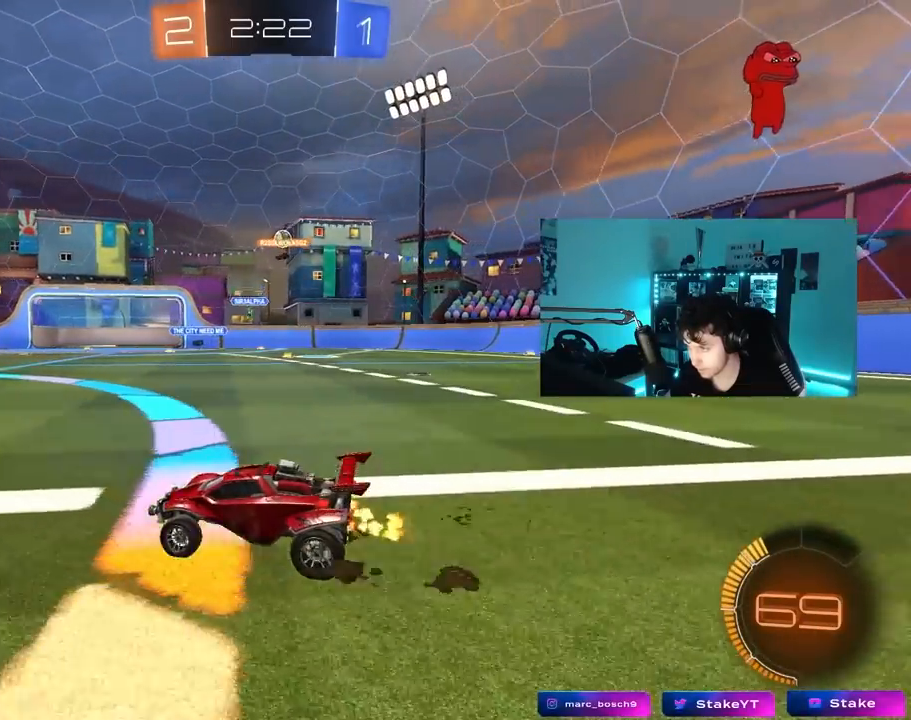
{"keys": ["d"], "mouse": [], "mouse_move": "still", "events": [[33, "d", "down"], [367, "d", "up"], [450, "w", "up"], [500, "d", "down"]]}
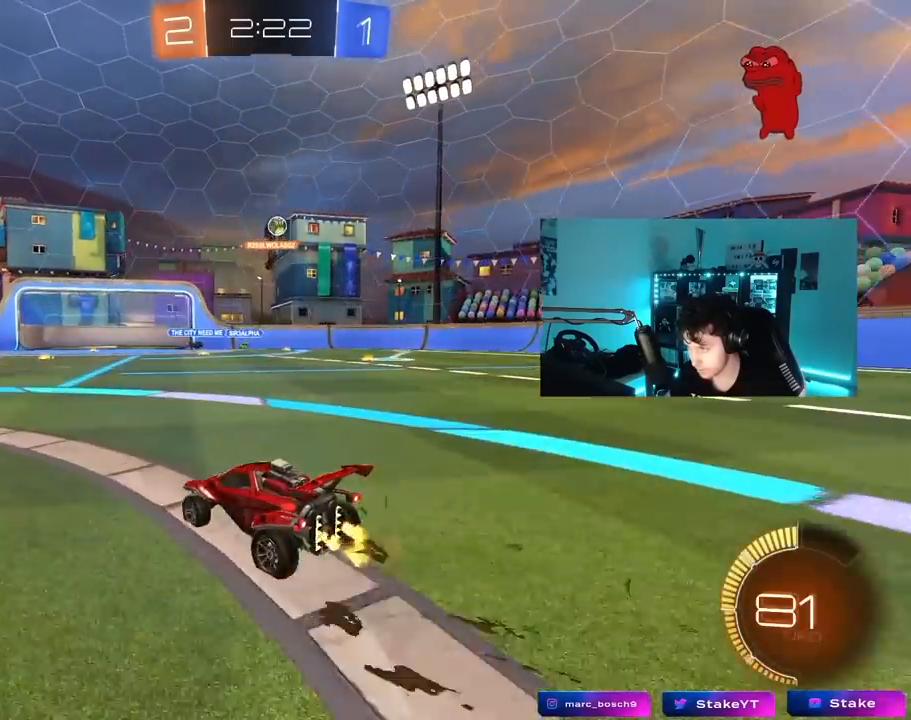
{"keys": ["w"], "mouse": [], "mouse_move": "still", "events": [[183, "s", "down"], [233, "d", "up"], [283, "s", "up"], [417, "w", "down"]]}
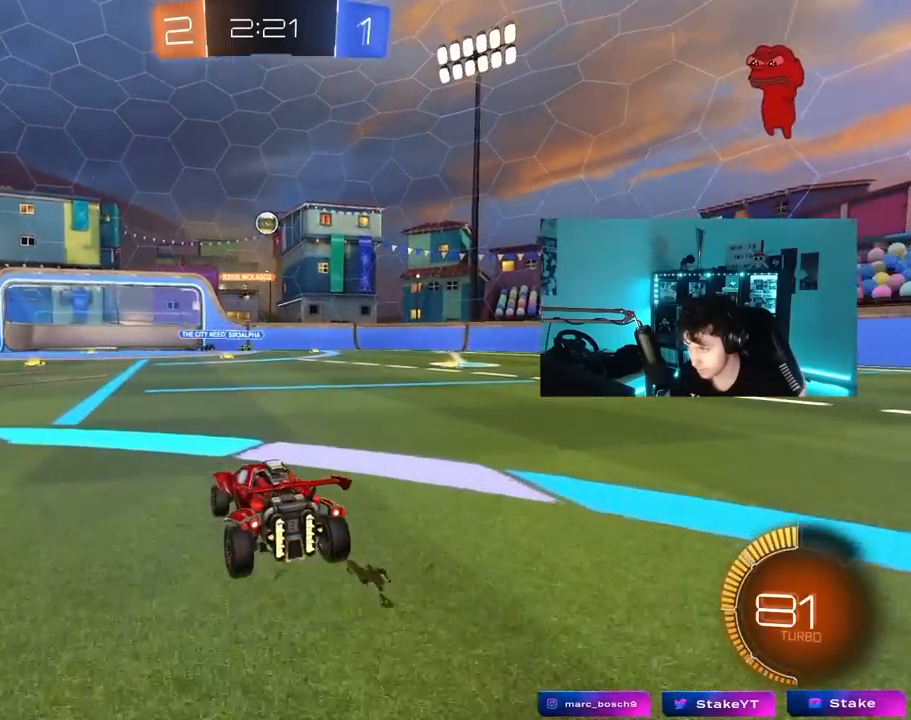
{"keys": ["s"], "mouse": [], "mouse_move": "still", "events": [[67, "d", "down"], [250, "d", "up"], [250, "w", "up"], [383, "s", "down"]]}
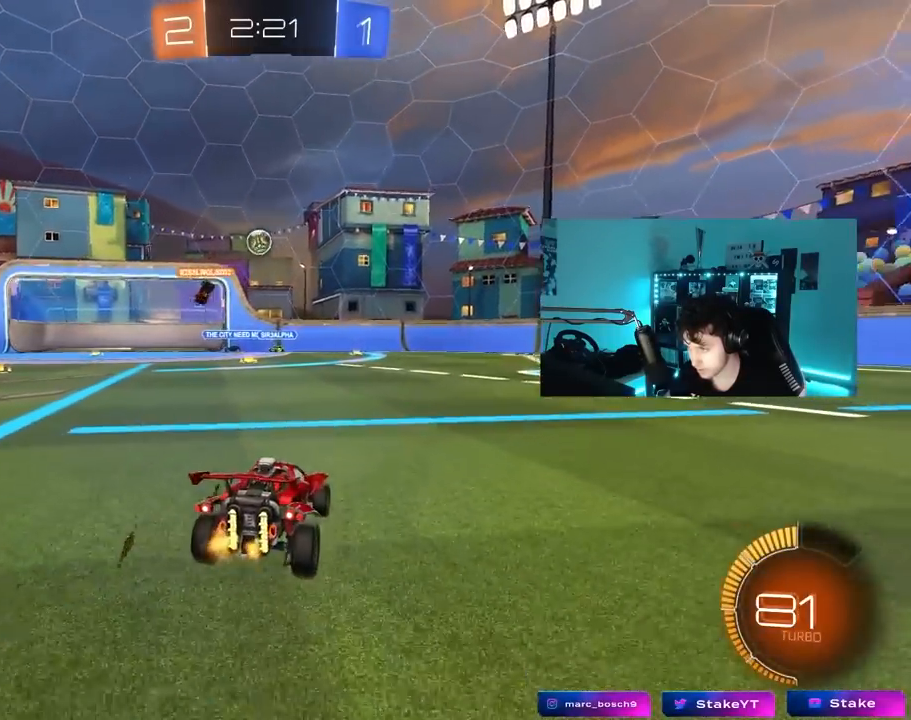
{"keys": ["w"], "mouse": [], "mouse_move": "still", "events": [[33, "a", "down"], [83, "s", "up"], [217, "w", "down"], [400, "a", "up"]]}
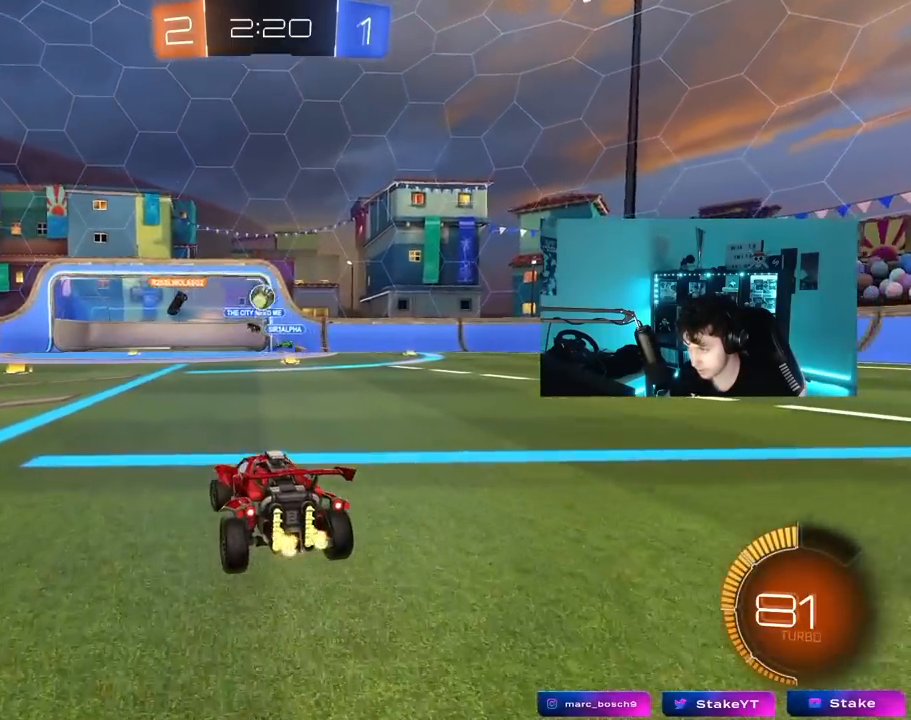
{"keys": ["a", "w"], "mouse": ["left"], "mouse_move": "still", "events": [[283, "a", "down"], [367, "shift", "down"], [467, "mouse_left", "down"], [467, "shift", "up"]]}
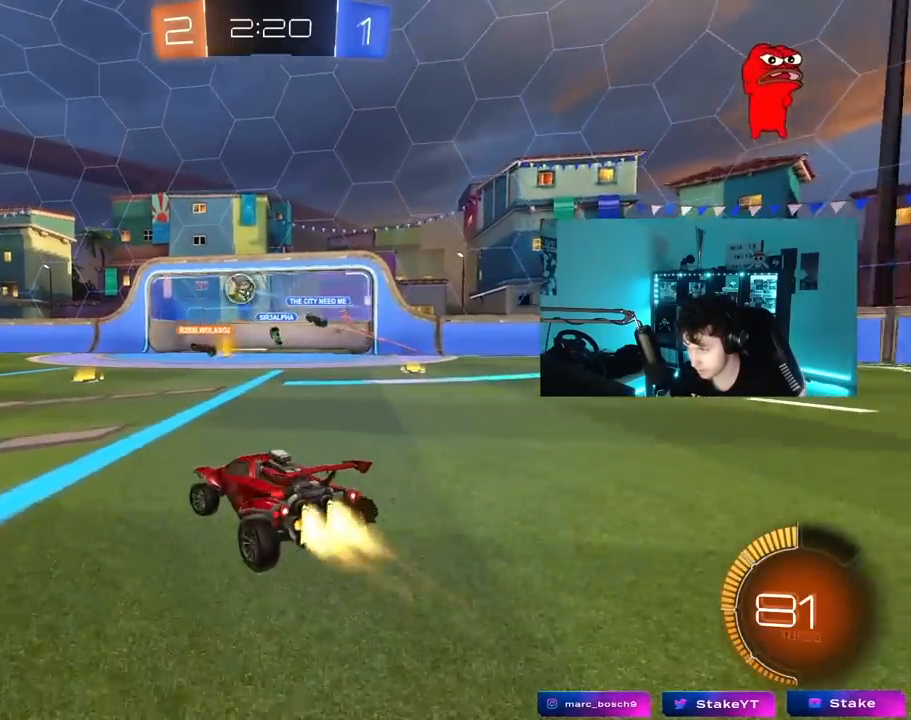
{"keys": ["a", "s", "shift"], "mouse": ["left", "right"], "mouse_move": "still", "events": [[200, "a", "up"], [250, "mouse_right", "down"], [300, "a", "down"], [300, "shift", "down"], [333, "mouse_right", "up"], [383, "mouse_right", "down"], [383, "w", "up"], [433, "s", "down"]]}
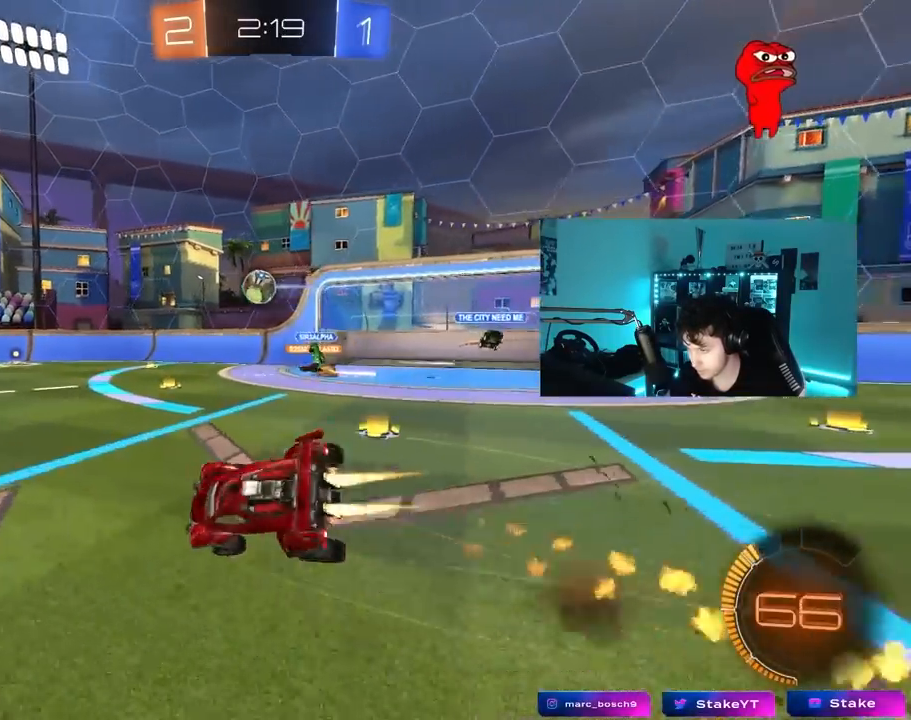
{"keys": ["a", "s", "shift"], "mouse": ["left"], "mouse_move": "still", "events": [[83, "mouse_right", "up"], [317, "s", "up"], [400, "s", "down"]]}
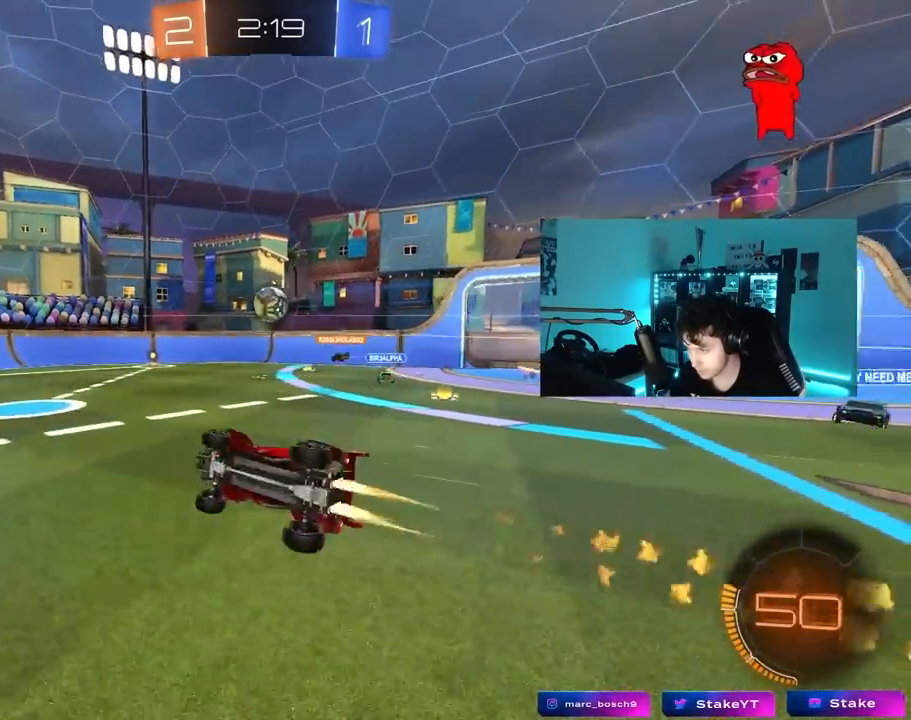
{"keys": ["w"], "mouse": [], "mouse_move": "still", "events": [[50, "mouse_left", "up"], [133, "shift", "up"], [183, "a", "up"], [183, "s", "up"], [367, "w", "down"]]}
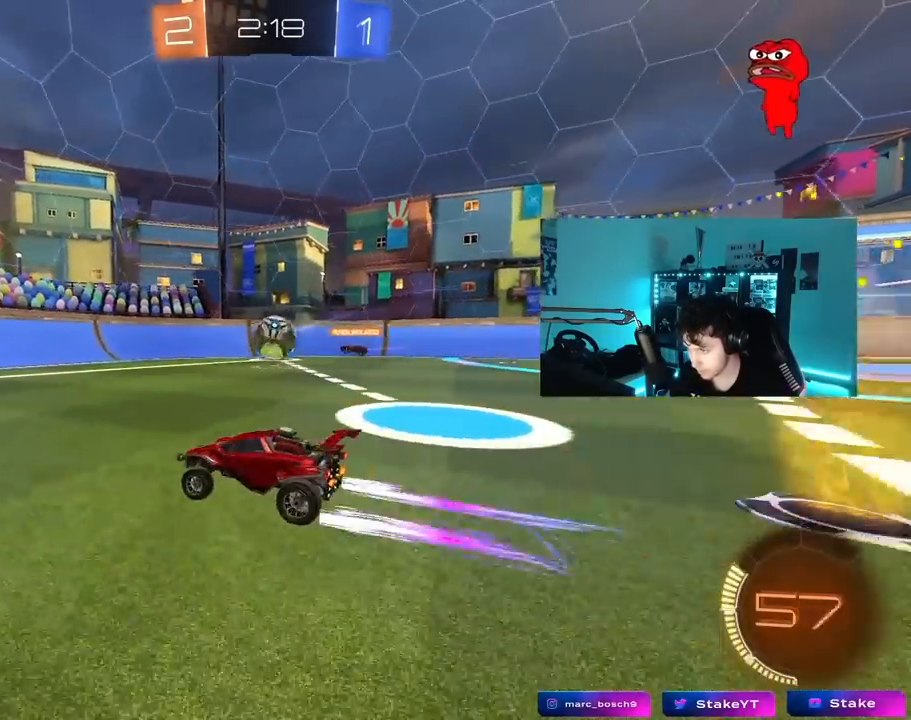
{"keys": ["d"], "mouse": ["left", "right"], "mouse_move": "still", "events": [[117, "d", "down"], [433, "mouse_left", "down"], [433, "mouse_right", "down"], [433, "w", "up"]]}
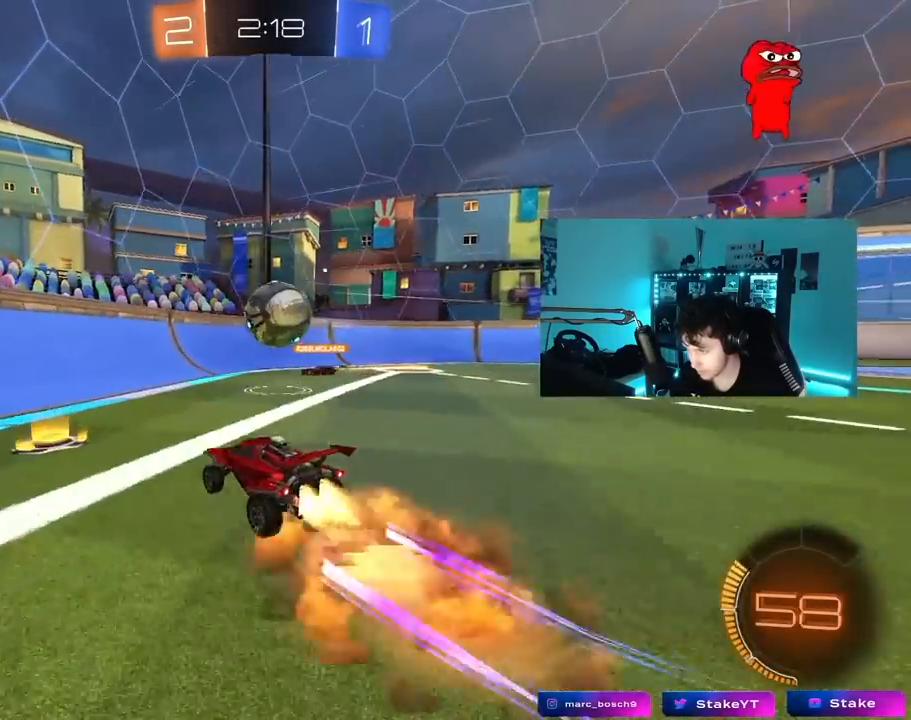
{"keys": ["d", "w"], "mouse": ["left"], "mouse_move": "still", "events": [[33, "s", "down"], [33, "shift", "down"], [133, "mouse_left", "up"], [133, "mouse_right", "up"], [167, "d", "up"], [167, "s", "up"], [167, "shift", "up"], [267, "mouse_right", "down"], [317, "mouse_left", "down"], [400, "d", "down"], [400, "w", "down"], [500, "mouse_right", "up"]]}
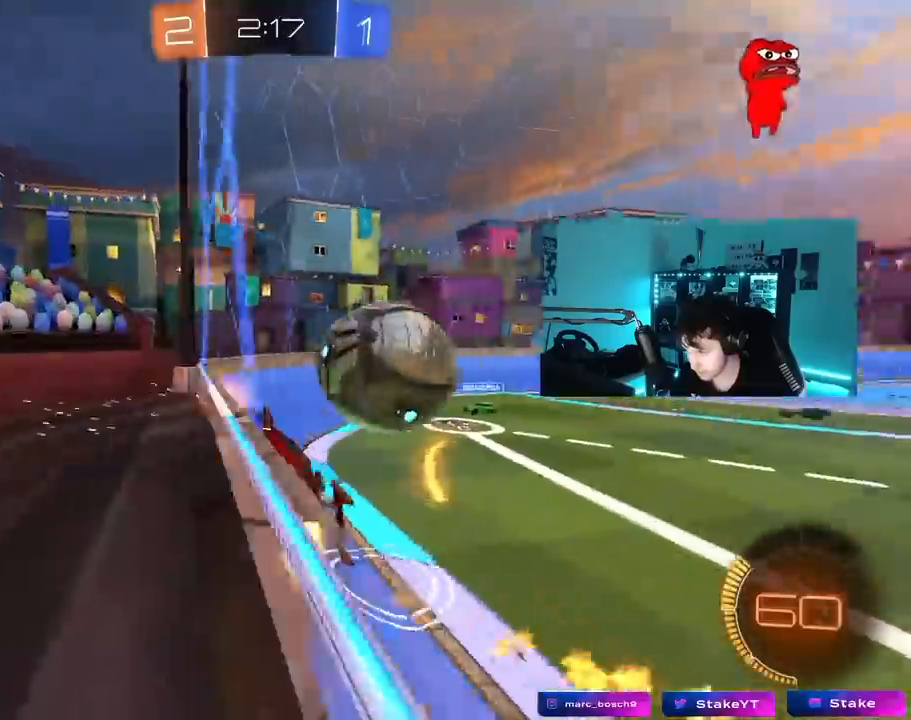
{"keys": ["d", "w"], "mouse": [], "mouse_move": "still", "events": [[133, "d", "up"], [283, "d", "down"], [467, "mouse_left", "up"]]}
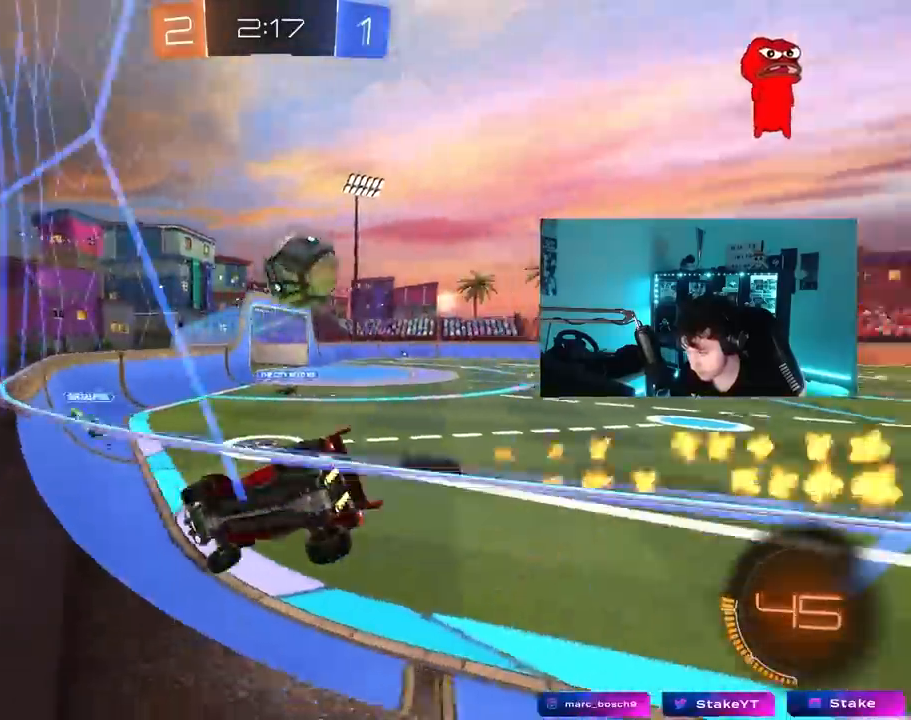
{"keys": ["d", "w"], "mouse": [], "mouse_move": "still", "events": [[200, "w", "up"], [433, "w", "down"]]}
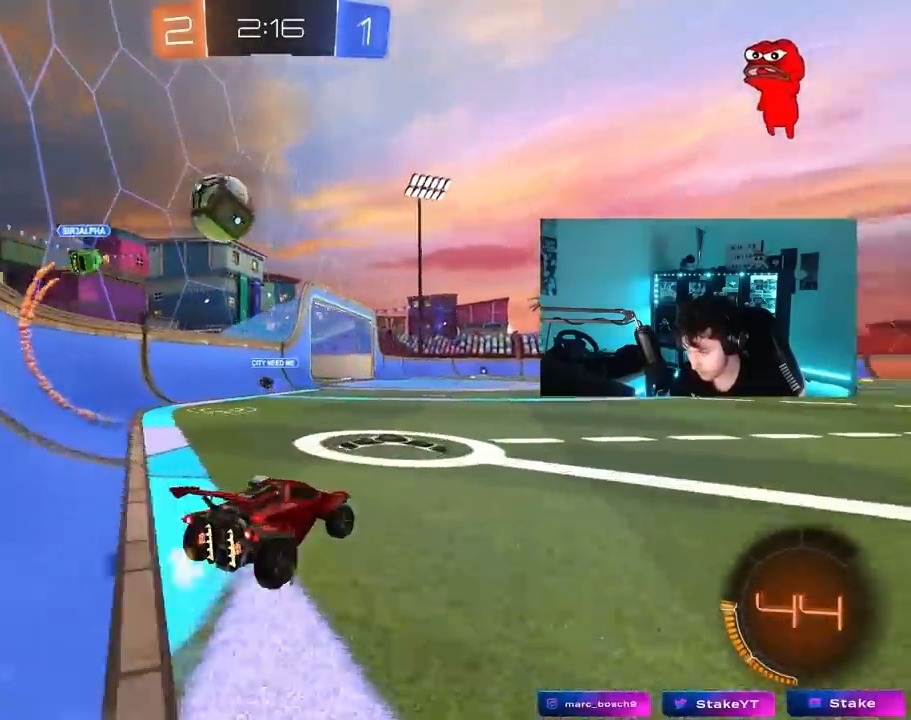
{"keys": ["w"], "mouse": ["left"], "mouse_move": "still", "events": [[83, "d", "up"], [150, "mouse_left", "down"], [167, "a", "down"], [450, "a", "up"]]}
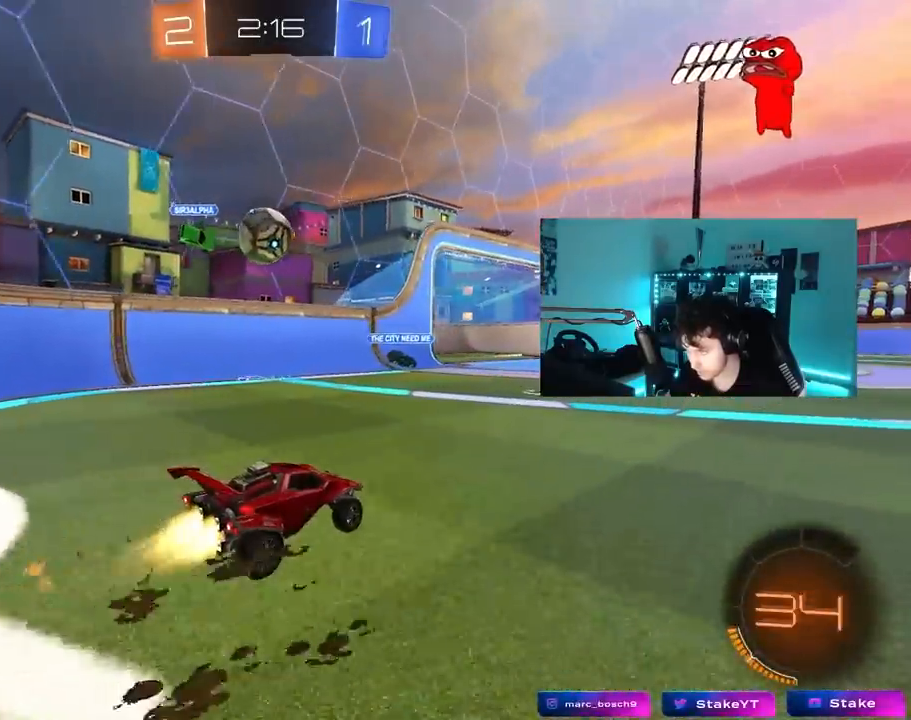
{"keys": [], "mouse": ["right"], "mouse_move": "still", "events": [[417, "a", "down"], [467, "a", "up"], [467, "mouse_left", "up"], [467, "w", "up"], [500, "mouse_right", "down"]]}
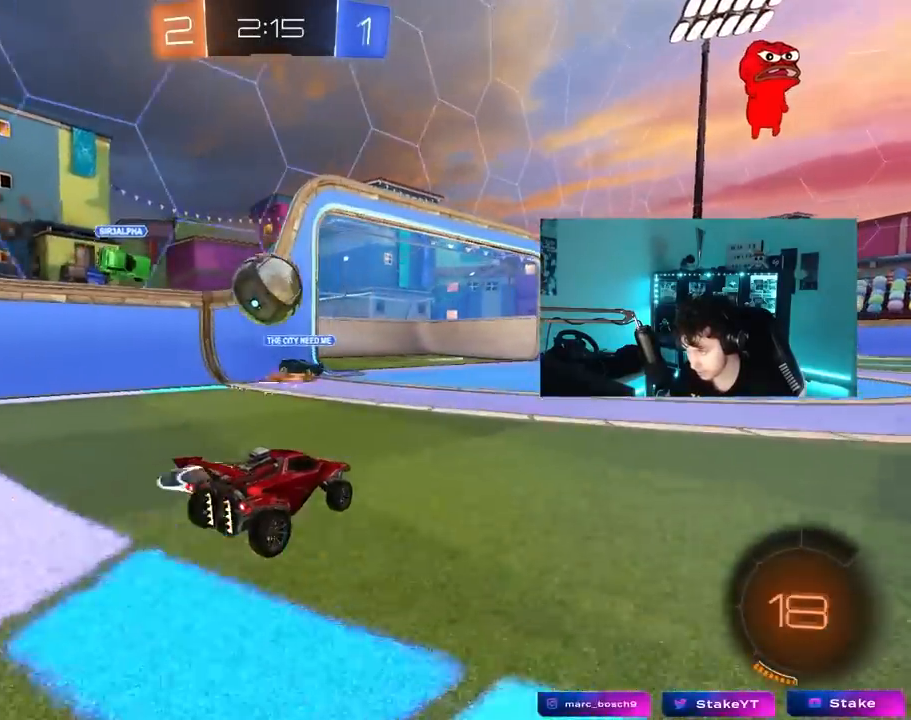
{"keys": ["d", "shift", "w"], "mouse": ["left", "right"], "mouse_move": "still", "events": [[17, "d", "down"], [67, "s", "down"], [100, "mouse_left", "down"], [200, "d", "up"], [200, "s", "up"], [250, "mouse_right", "up"], [300, "d", "down"], [300, "mouse_left", "up"], [300, "w", "down"], [383, "mouse_left", "down"], [383, "mouse_right", "down"], [383, "shift", "down"]]}
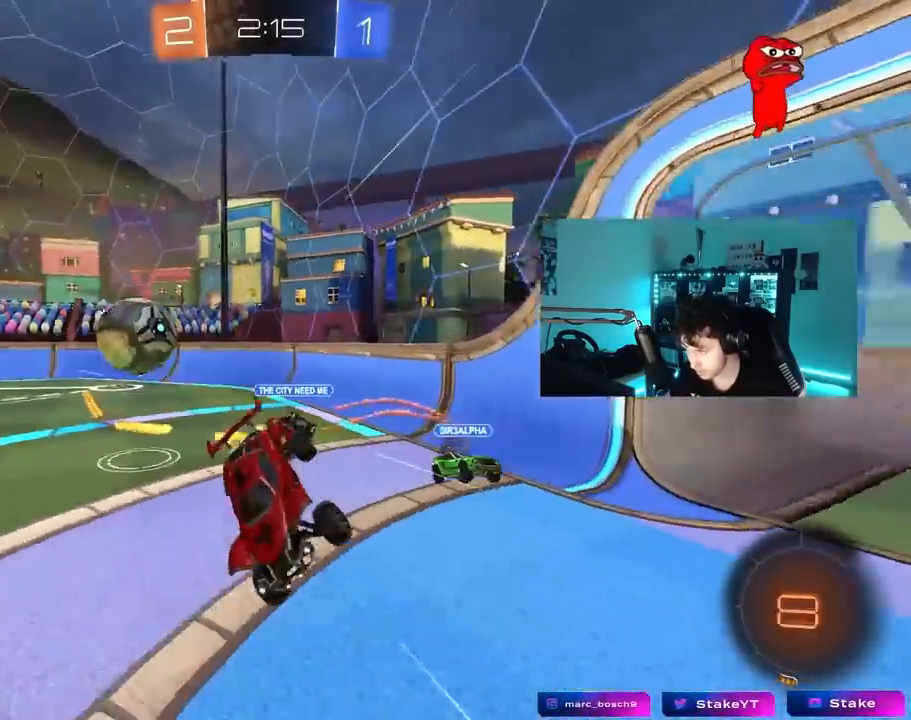
{"keys": ["d", "s", "shift"], "mouse": [], "mouse_move": "up", "events": [[33, "s", "down"], [83, "space", "down"], [83, "w", "up"], [167, "mouse_right", "up"], [267, "space", "up"], [367, "s", "up"], [400, "mouse_left", "up"], [450, "s", "down"]]}
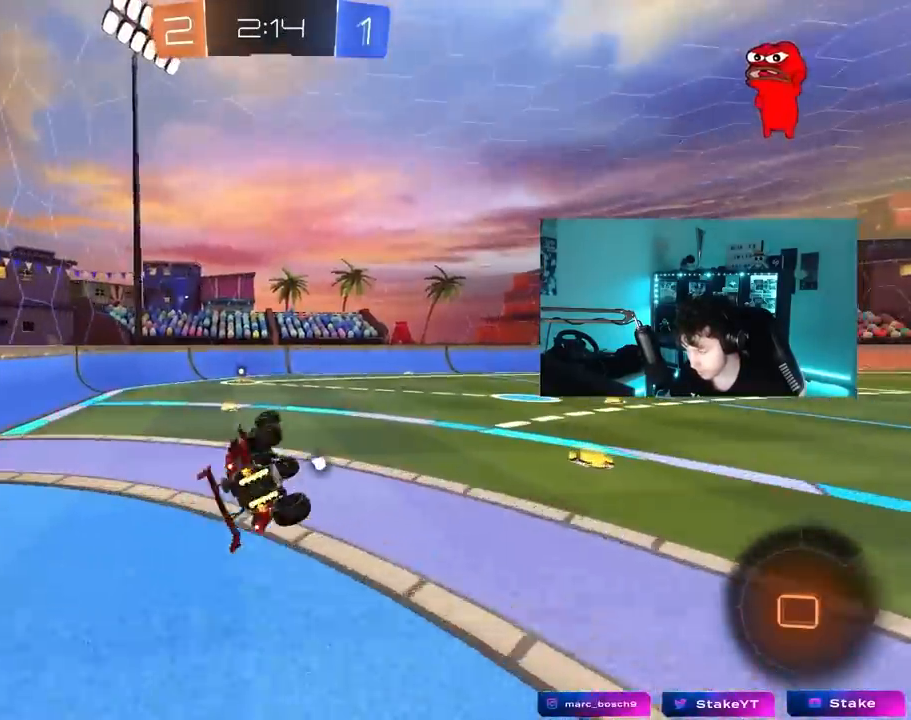
{"keys": ["space"], "mouse": [], "mouse_move": "still", "events": [[133, "shift", "up"], [183, "a", "down"], [183, "d", "up"], [333, "mouse_right", "down"], [333, "space", "down"], [417, "a", "up"], [417, "s", "up"], [467, "mouse_right", "up"]]}
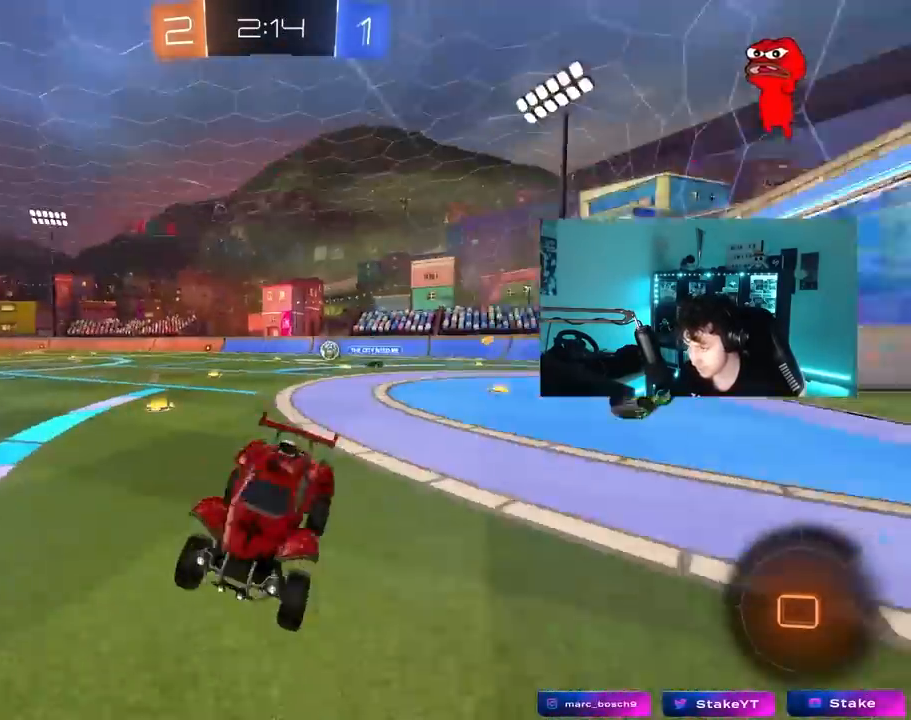
{"keys": ["d", "shift", "w"], "mouse": ["left"], "mouse_move": "still", "events": [[17, "d", "down"], [17, "space", "up"], [150, "d", "up"], [150, "mouse_left", "down"], [150, "w", "down"], [383, "d", "down"], [483, "shift", "down"]]}